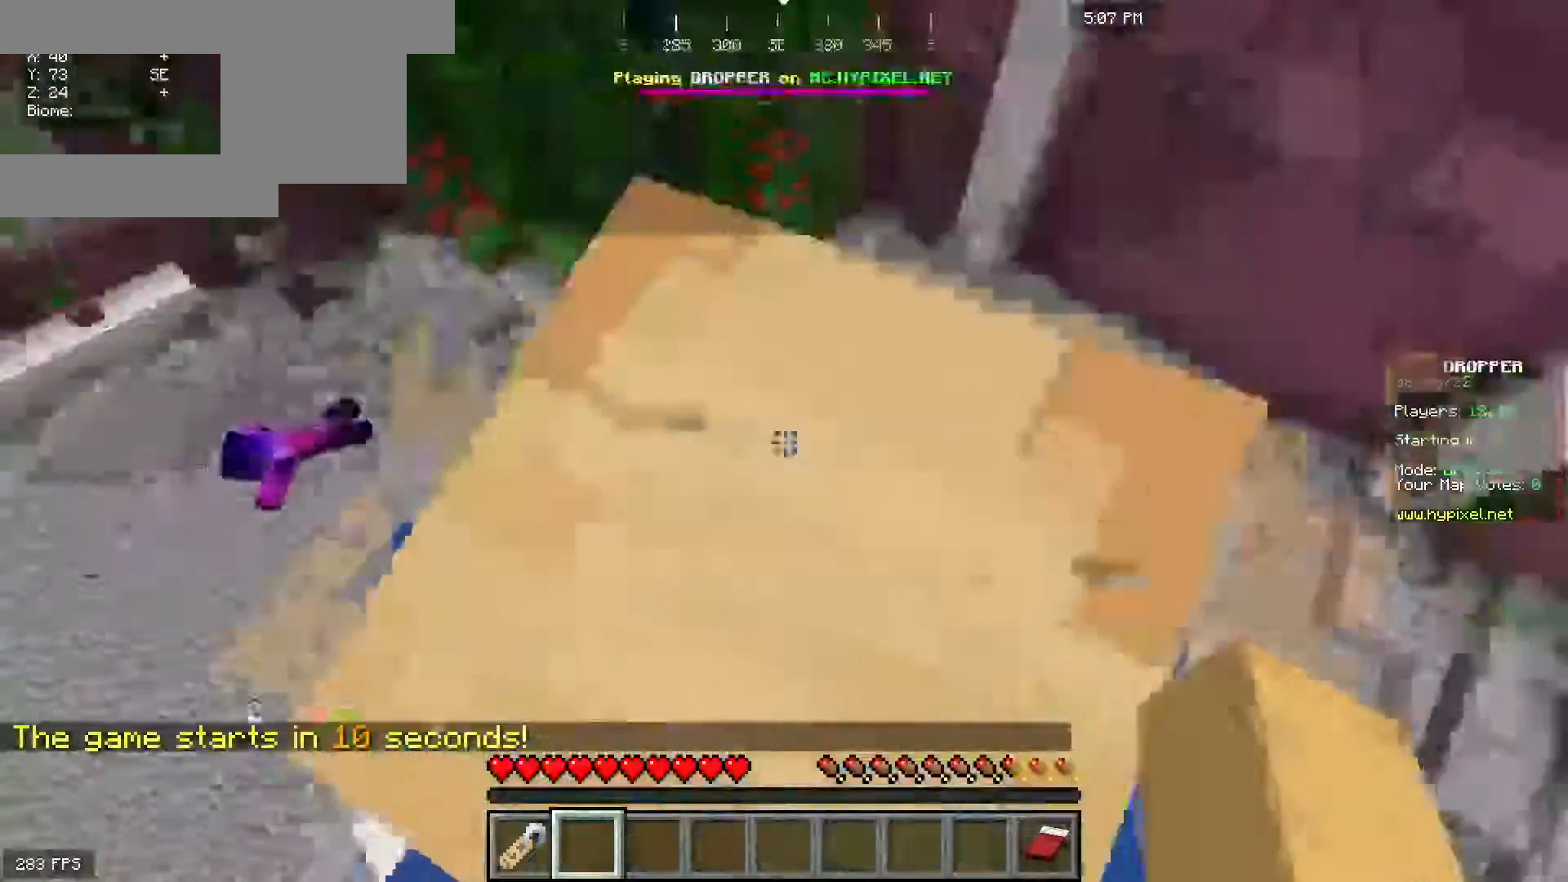
Gameplay with keyboard and mouse; each line is a JSON object with the keys and mouse buttons held at the frame after it. "events" lists presses ("down") and releases ("up") of "a", "d", "s", "space", "w", "mouse_left" and "mouse_right" between this image and that frame as [ms after this image, input, new state], when the widget could be followed in between. "mouse_left", "mouse_right" = the "left", "right" buttons of the "mouse" list. No other keys are recorded. Fast repeated clicks can show as one long hold. Mouse movement is not recorded.
{"keys": [], "mouse": [], "events": [[33, "w", "down"], [150, "w", "up"]]}
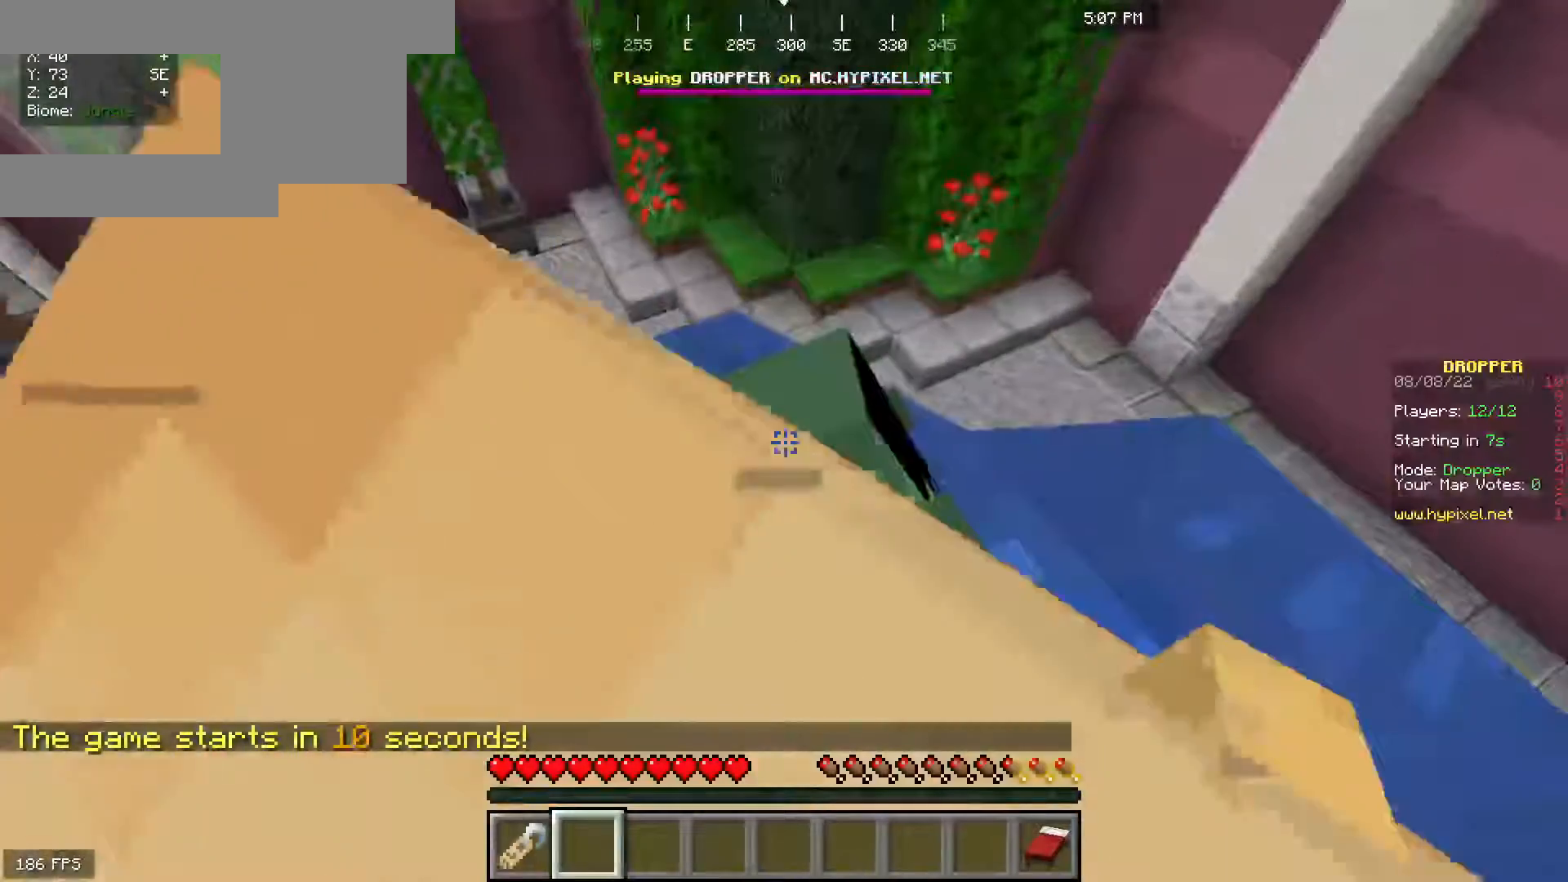
{"keys": [], "mouse": [], "events": []}
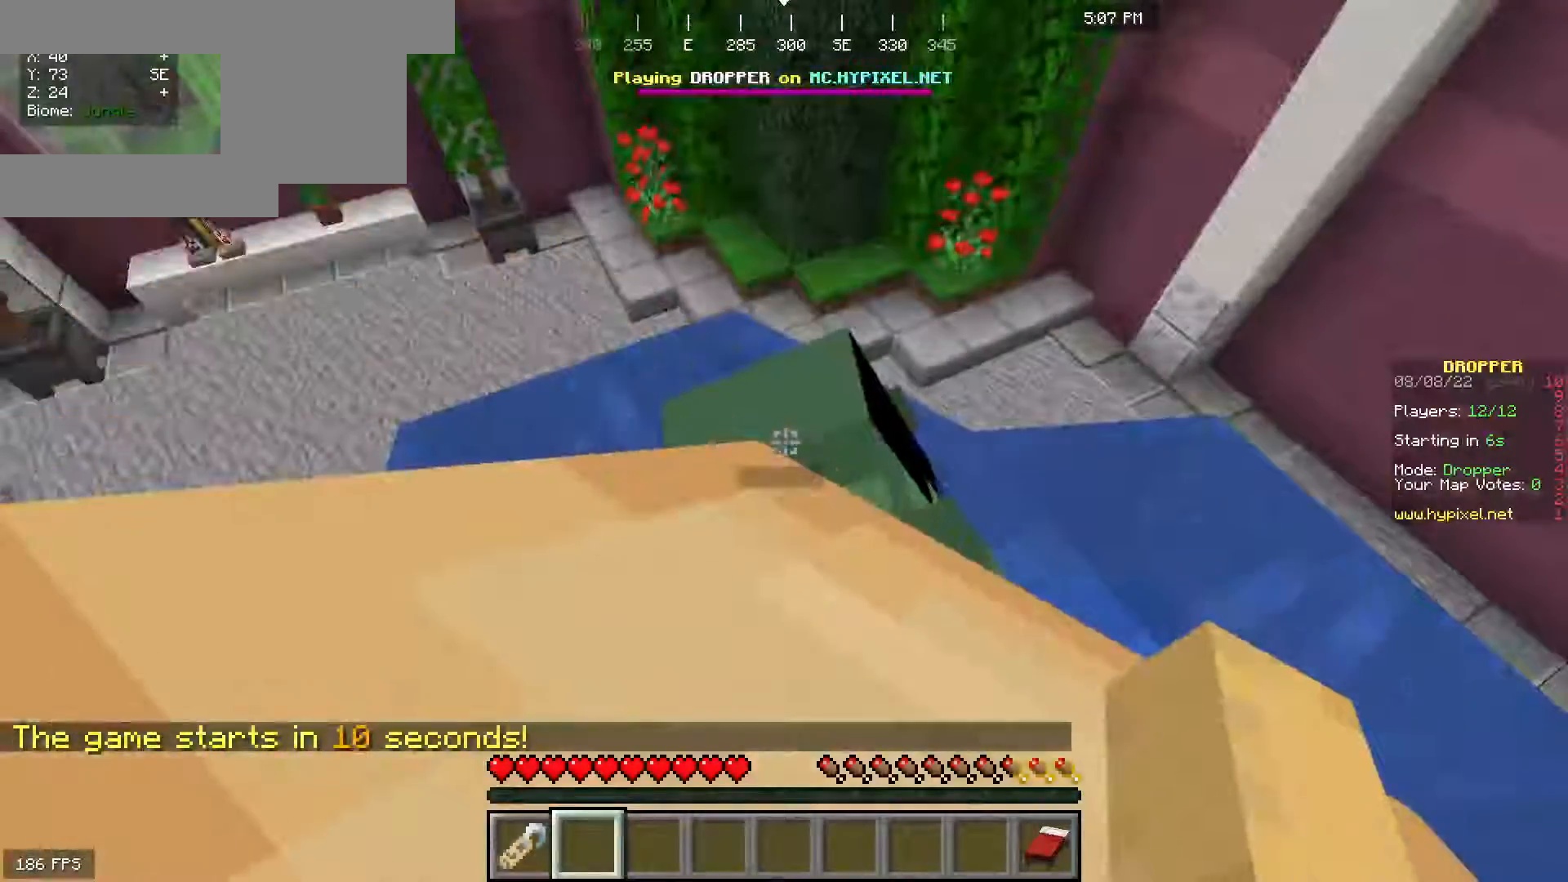
{"keys": [], "mouse": [], "events": []}
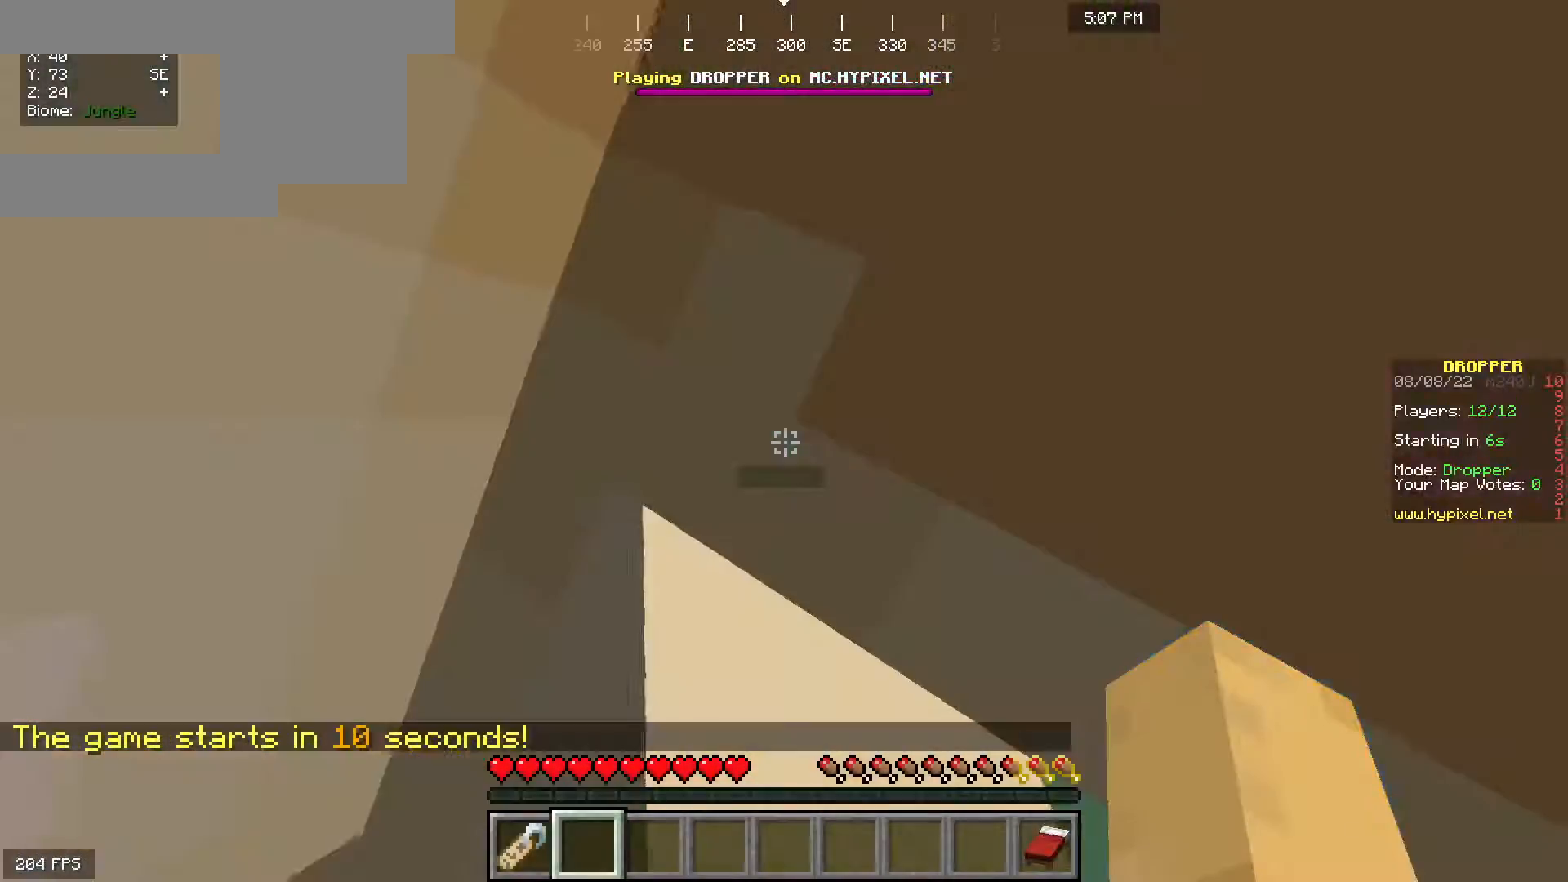
{"keys": ["w"], "mouse": [], "events": [[483, "w", "down"]]}
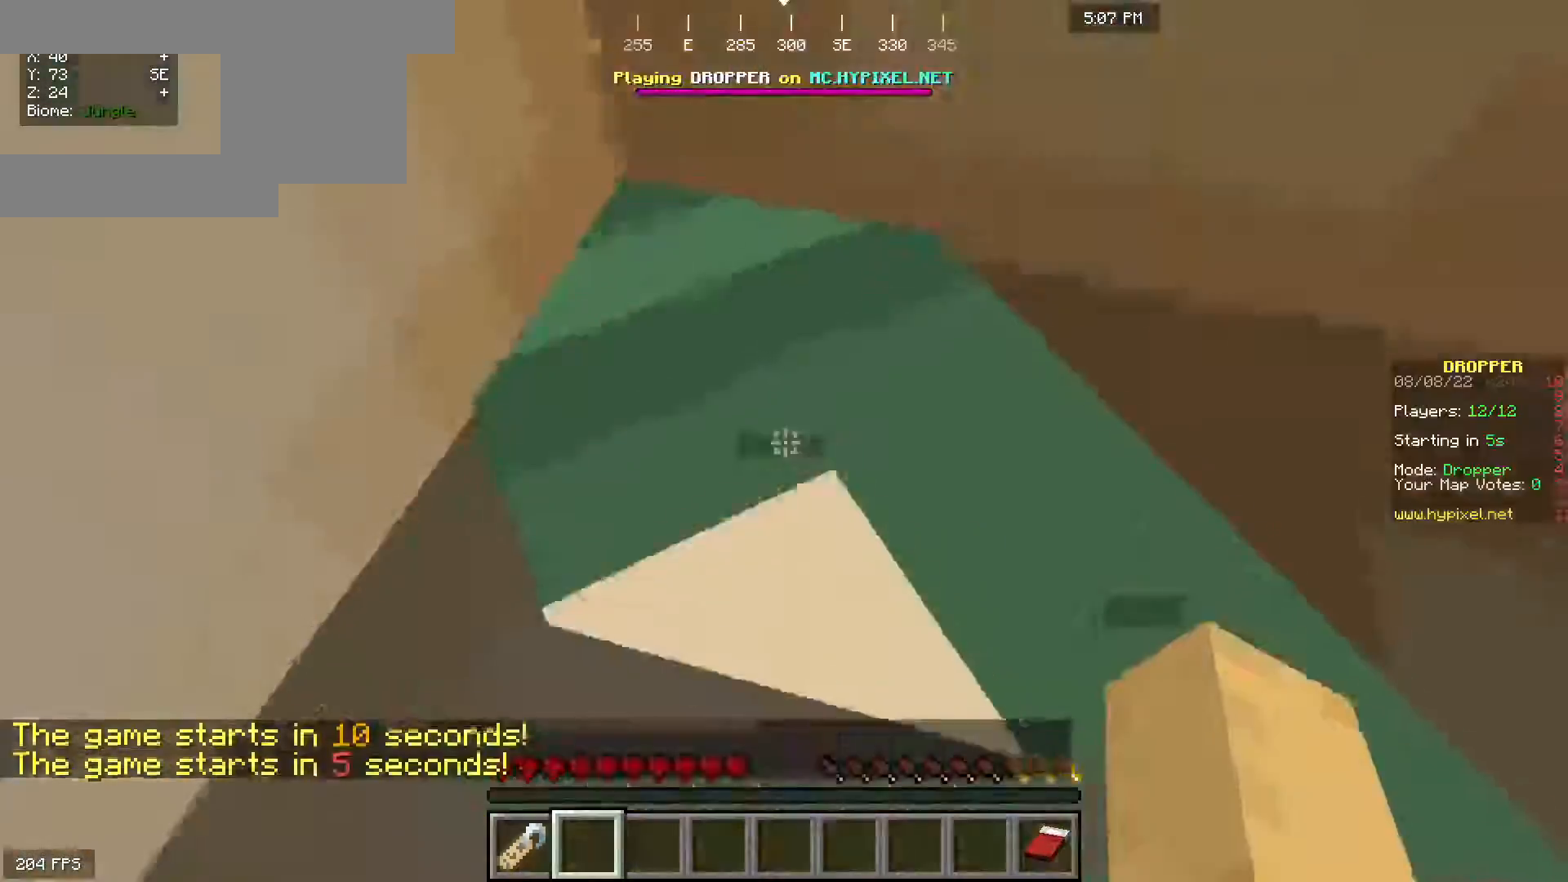
{"keys": ["space", "w"], "mouse": [], "events": [[67, "space", "down"]]}
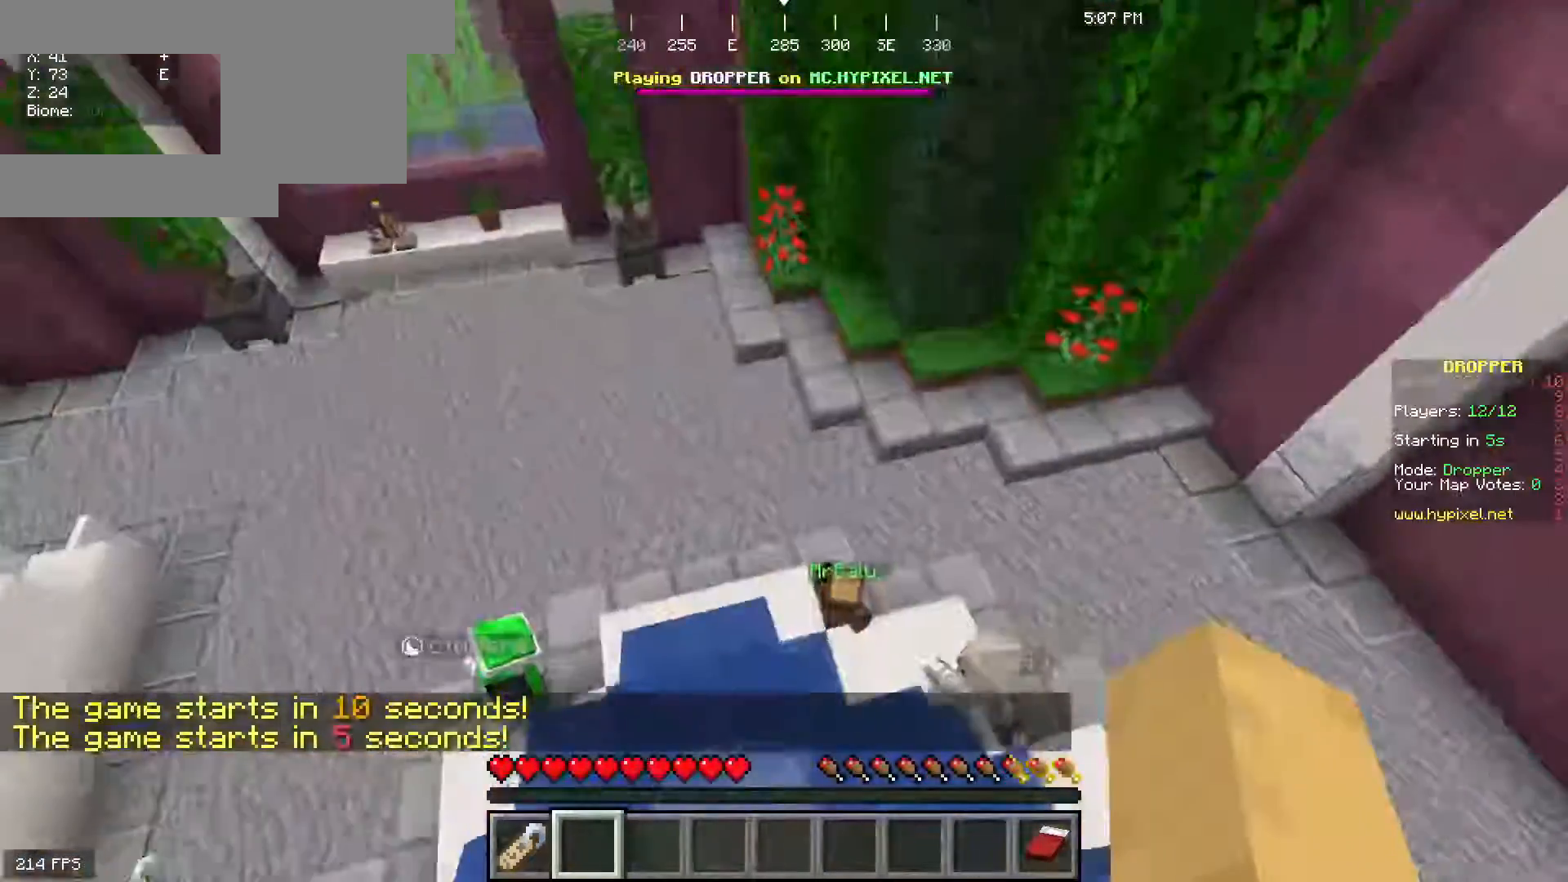
{"keys": [], "mouse": [], "events": [[183, "space", "up"], [333, "w", "up"]]}
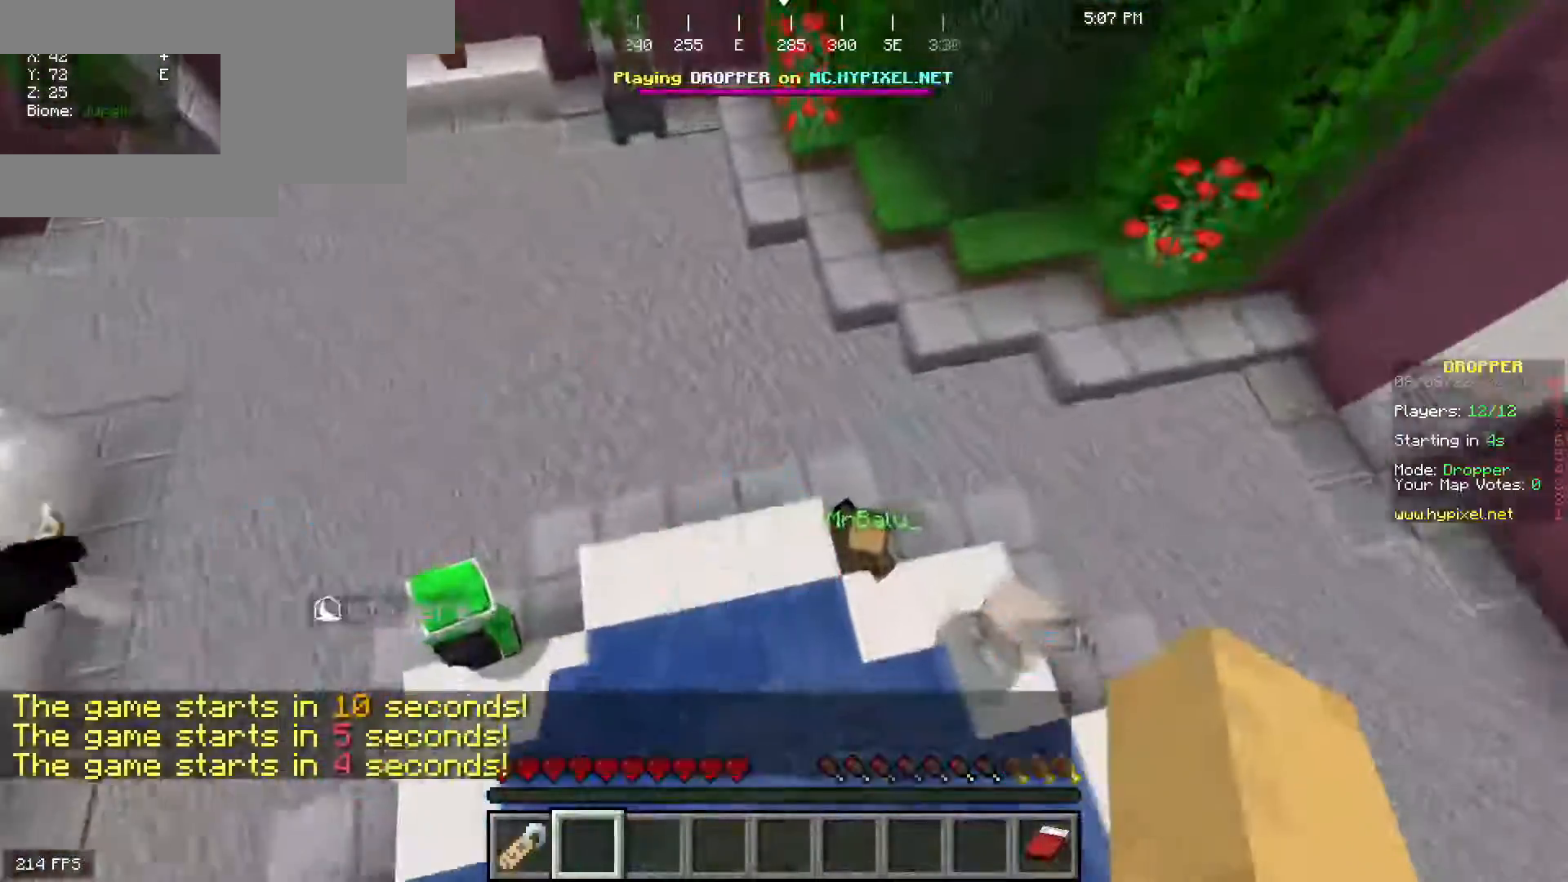
{"keys": ["w"], "mouse": [], "events": [[483, "w", "down"]]}
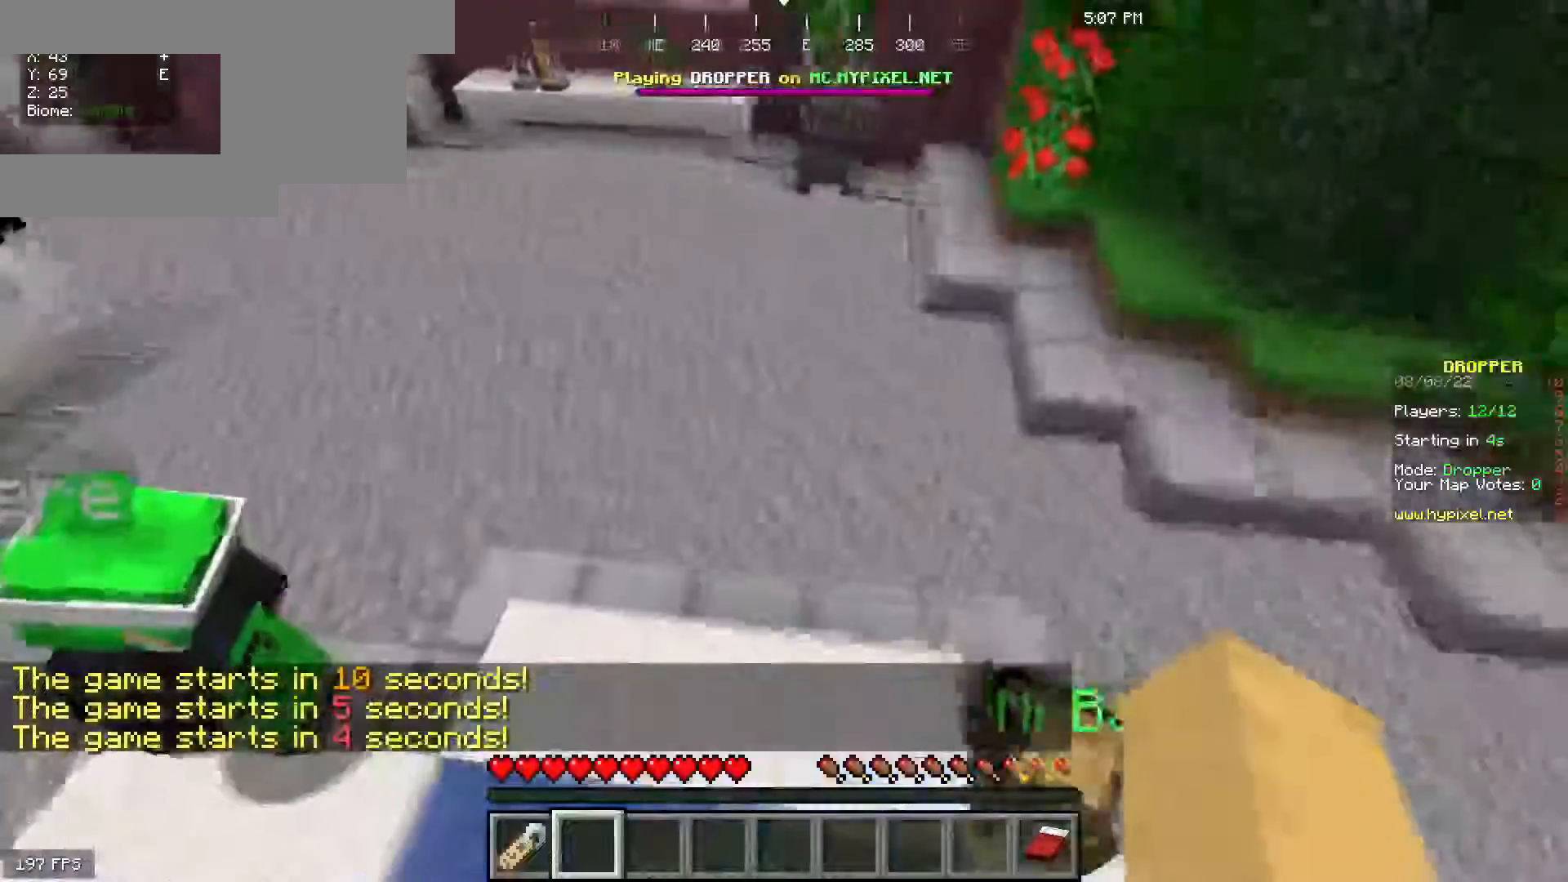
{"keys": ["space", "w"], "mouse": []}
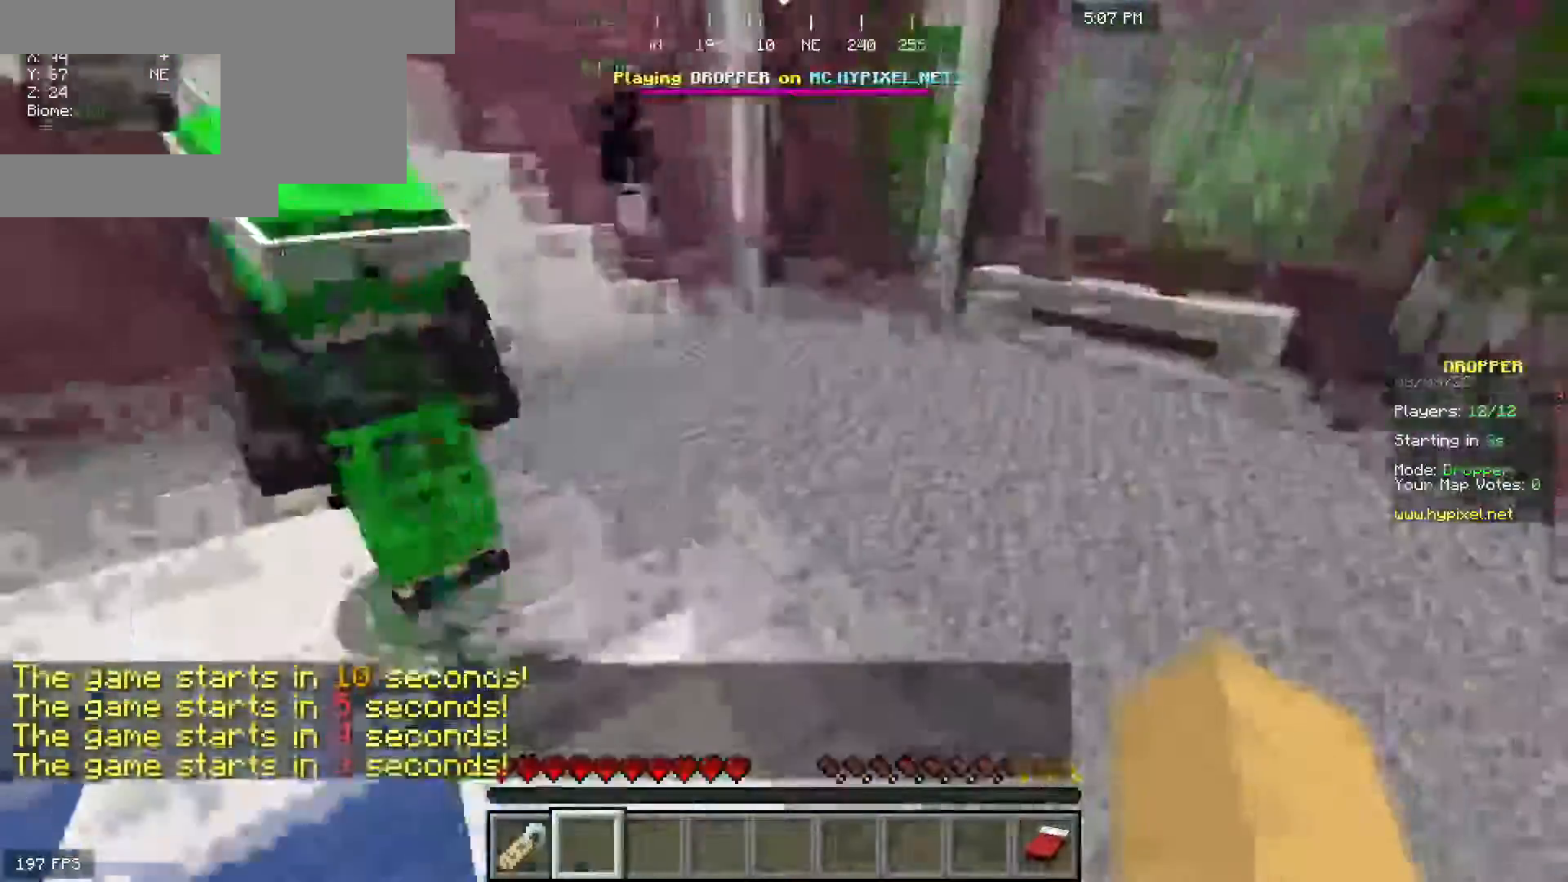
{"keys": ["space", "w"], "mouse": [], "events": []}
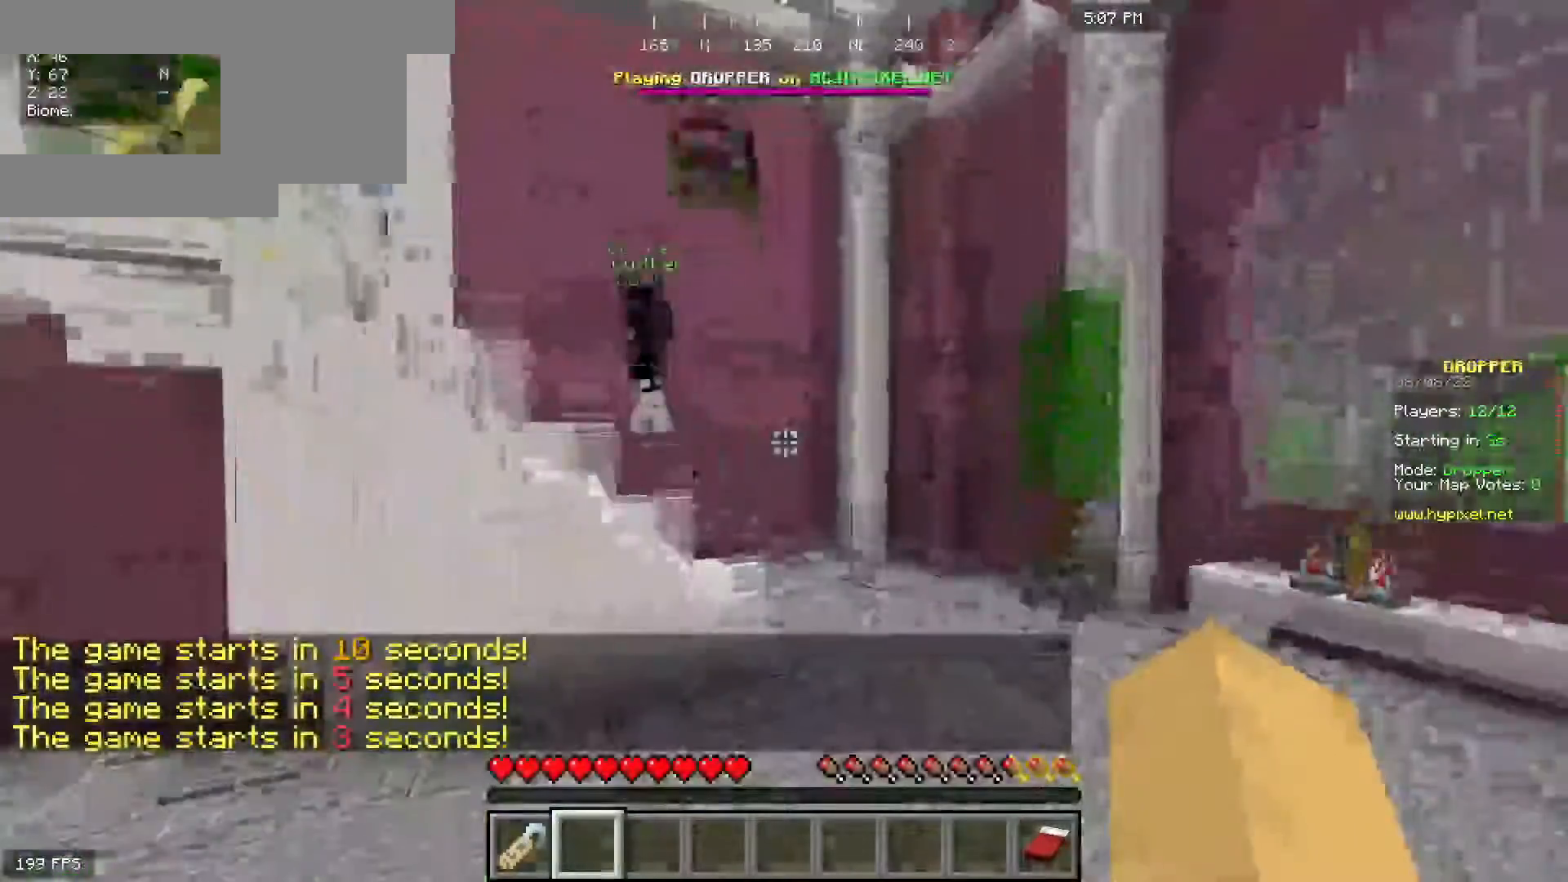
{"keys": ["space", "w"], "mouse": [], "events": []}
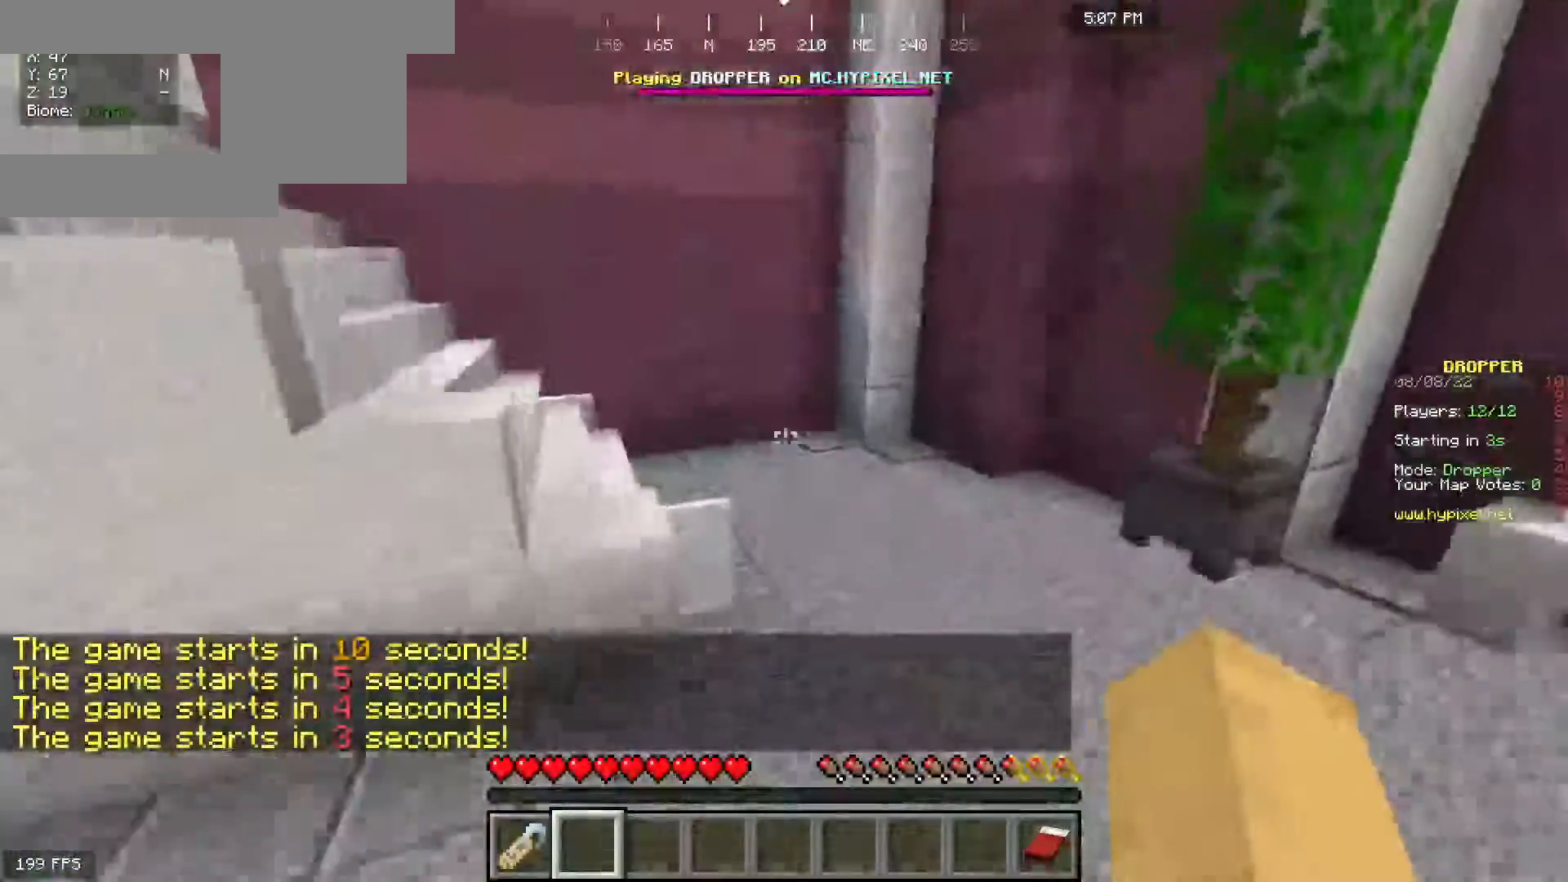
{"keys": ["space", "w"], "mouse": [], "events": [[33, "space", "up"], [250, "space", "down"]]}
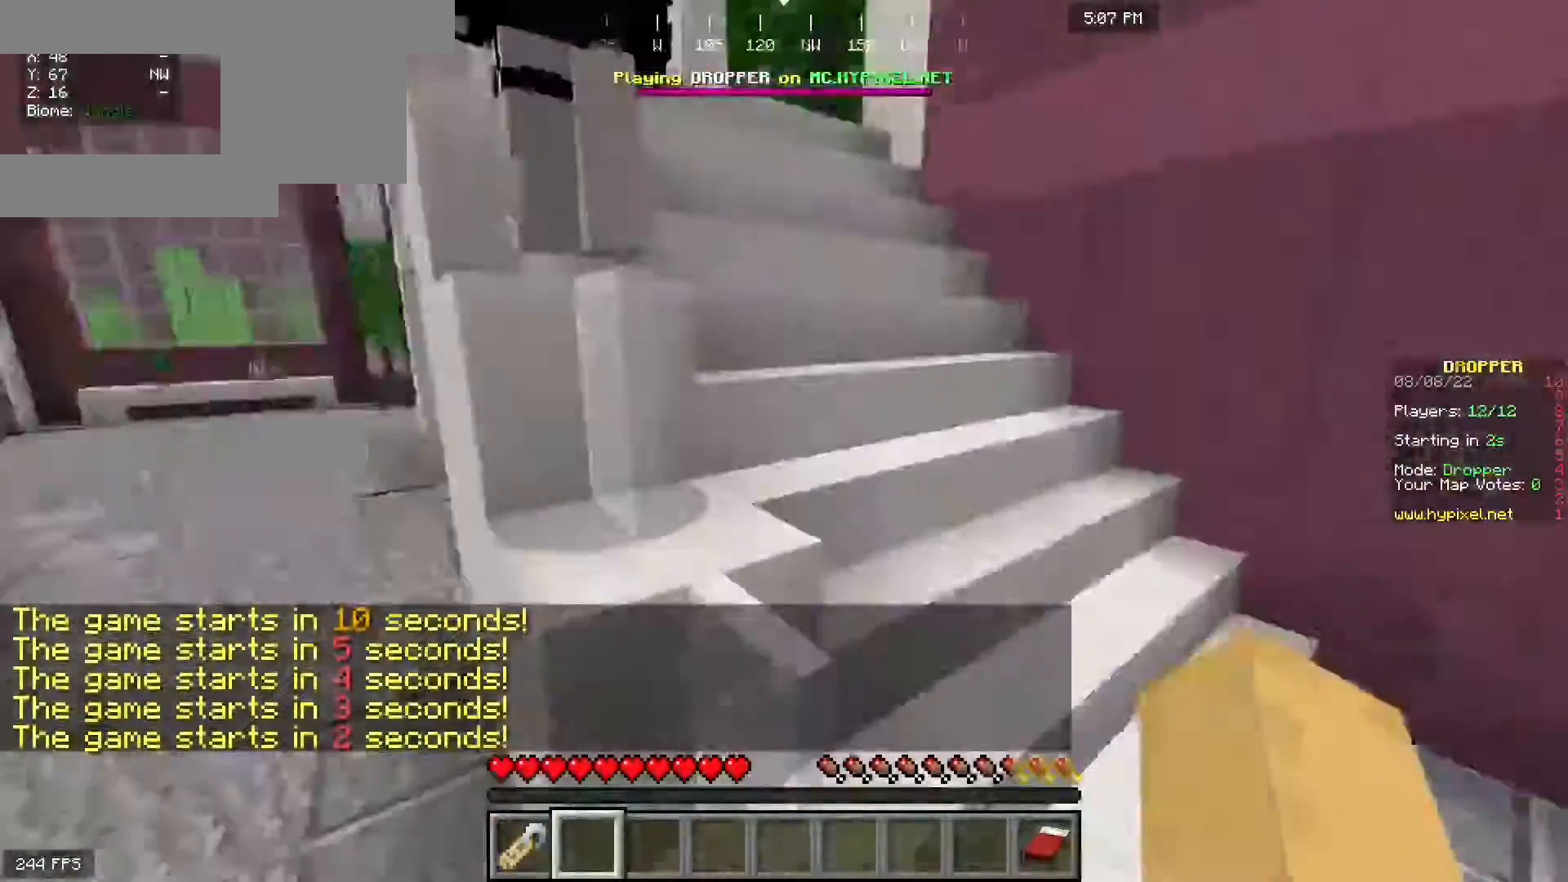
{"keys": ["space", "w"], "mouse": [], "events": []}
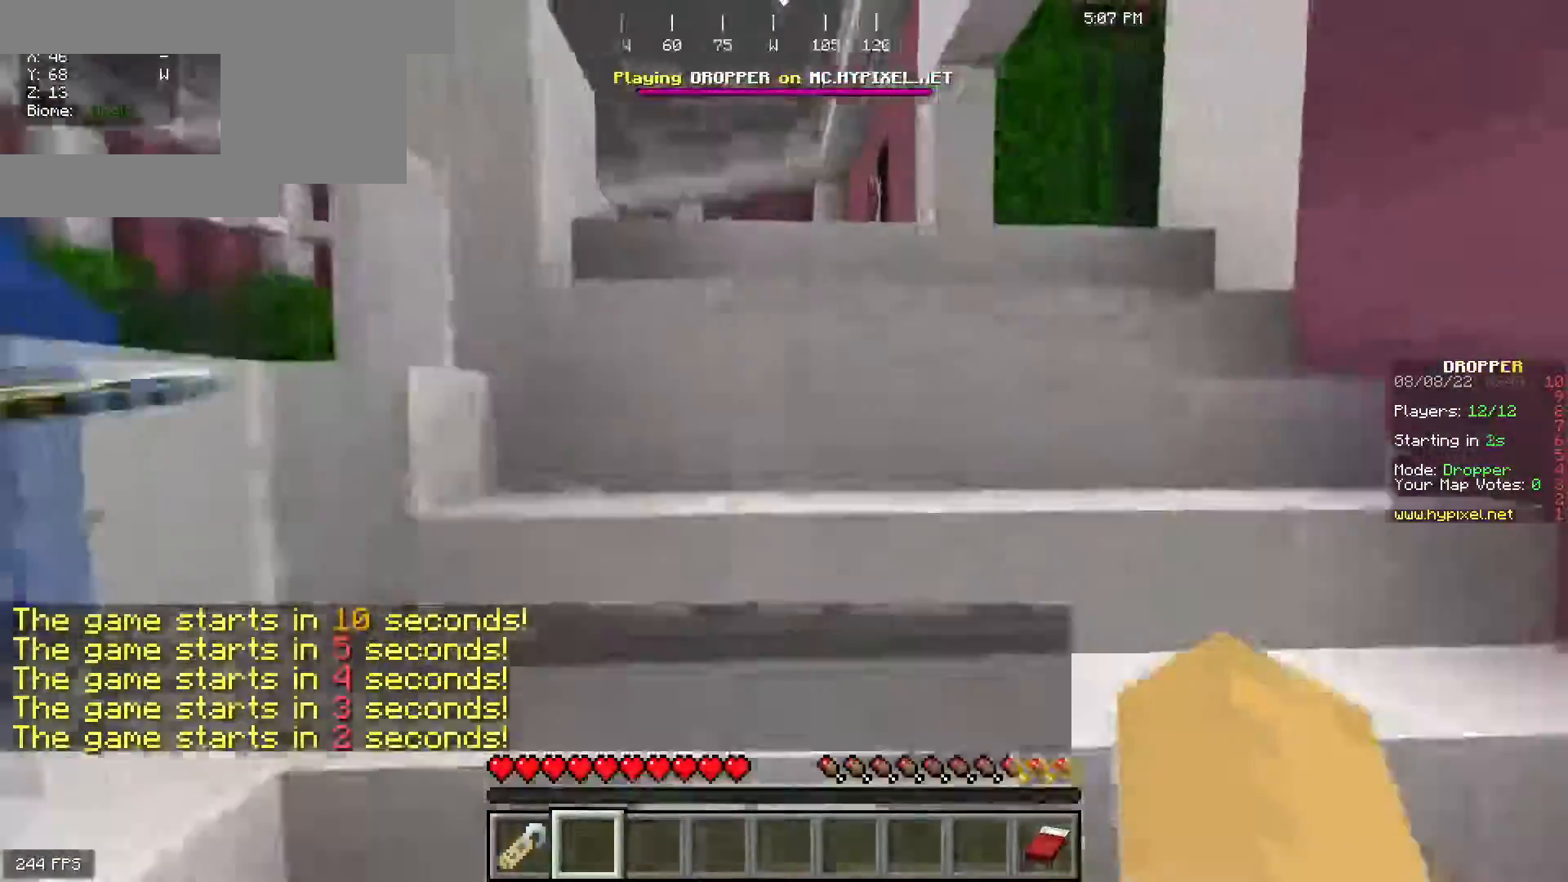
{"keys": ["space", "w"], "mouse": [], "events": []}
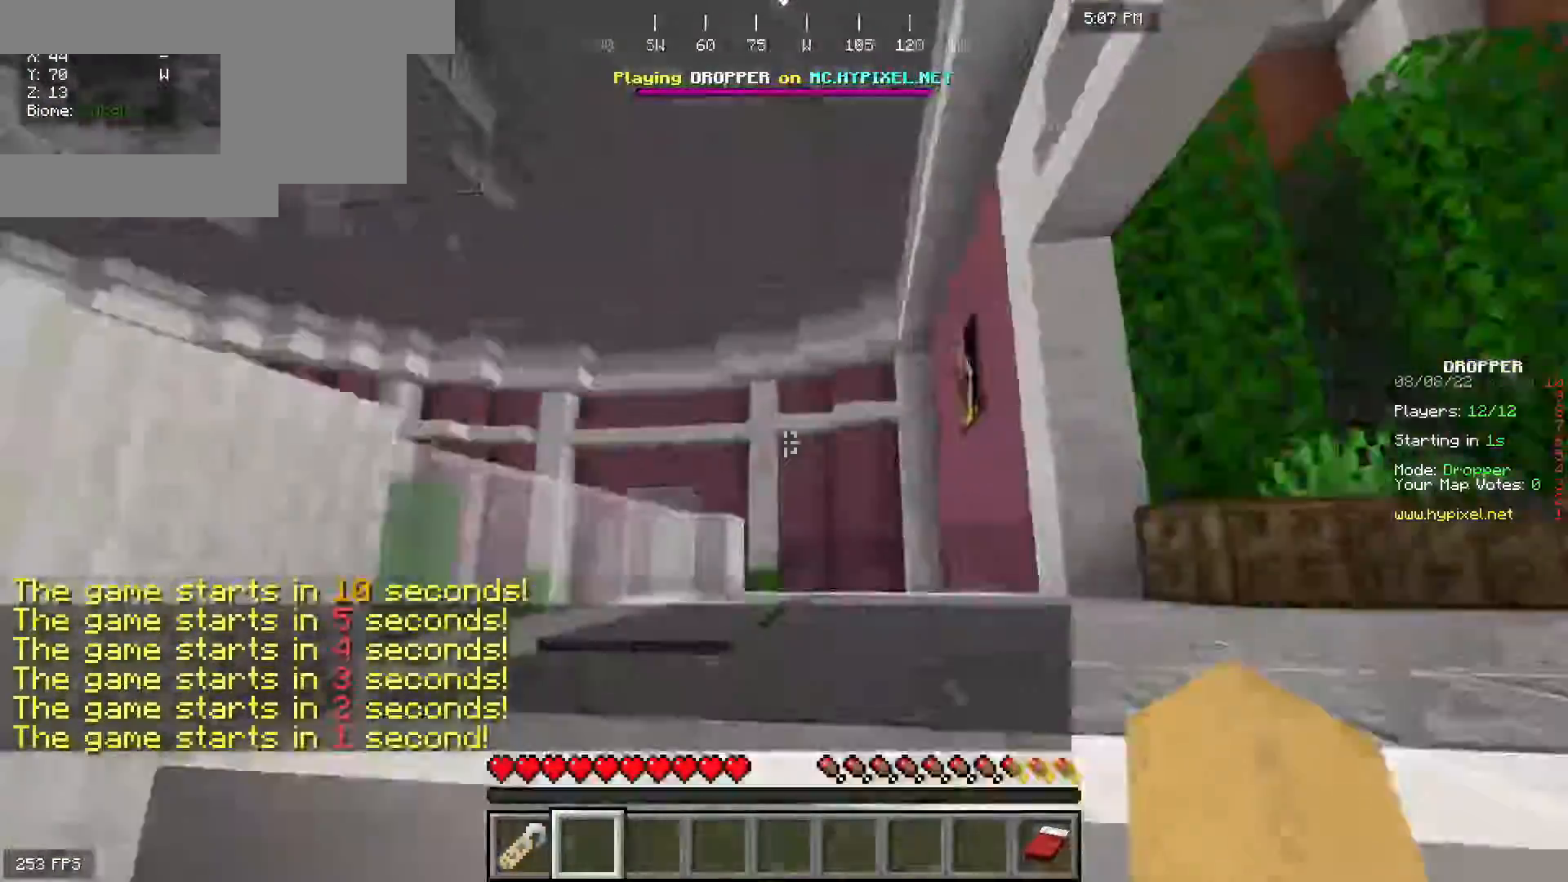
{"keys": ["w"], "mouse": [], "events": [[267, "space", "up"]]}
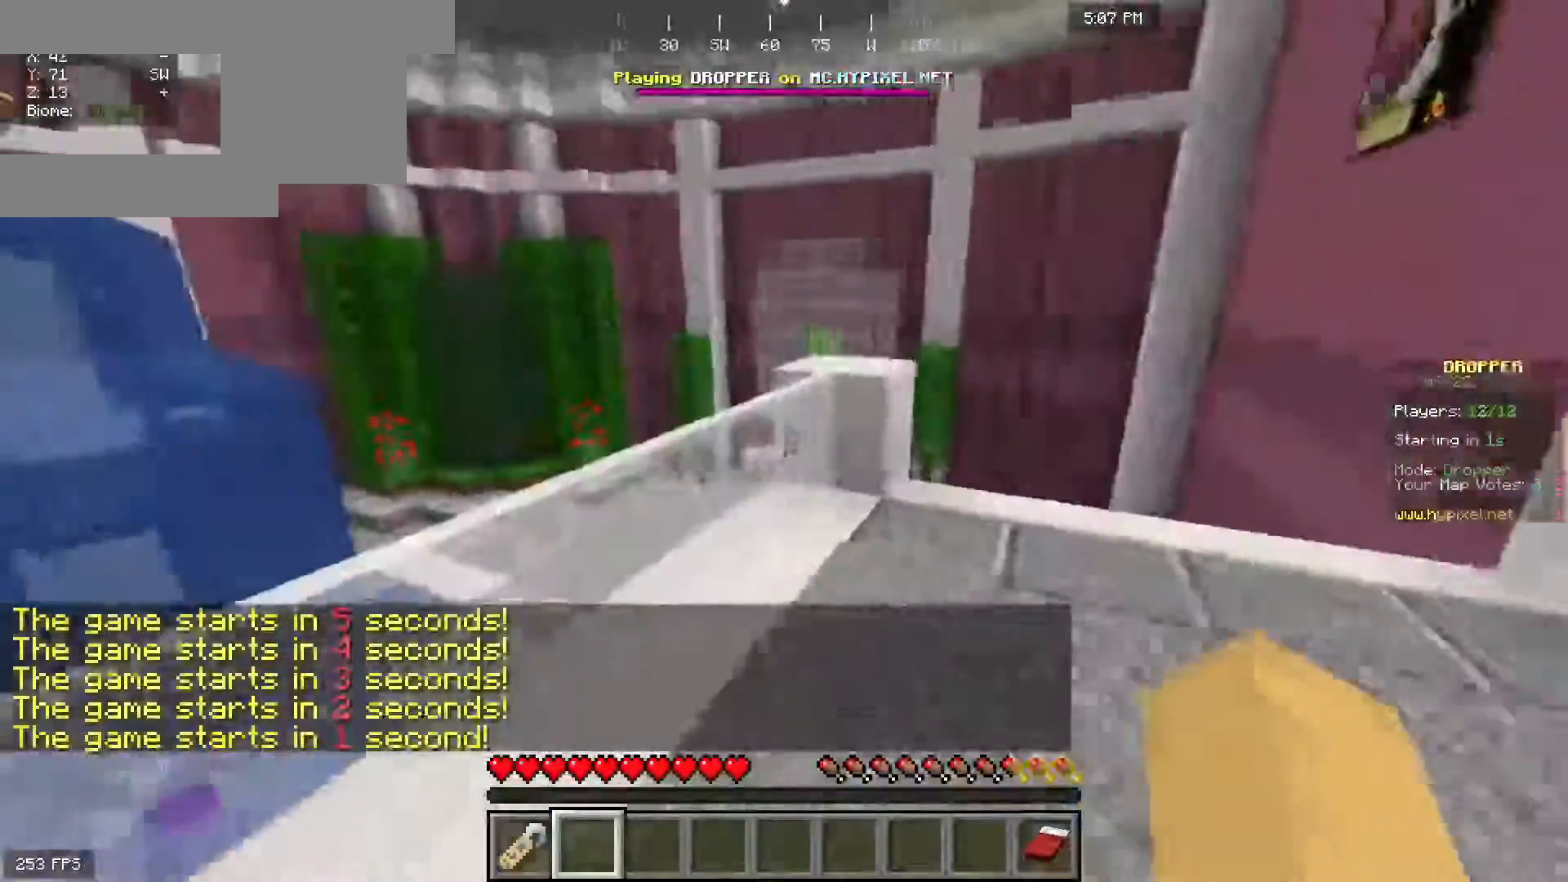
{"keys": ["w"], "mouse": [], "events": [[167, "space", "down"], [400, "space", "up"]]}
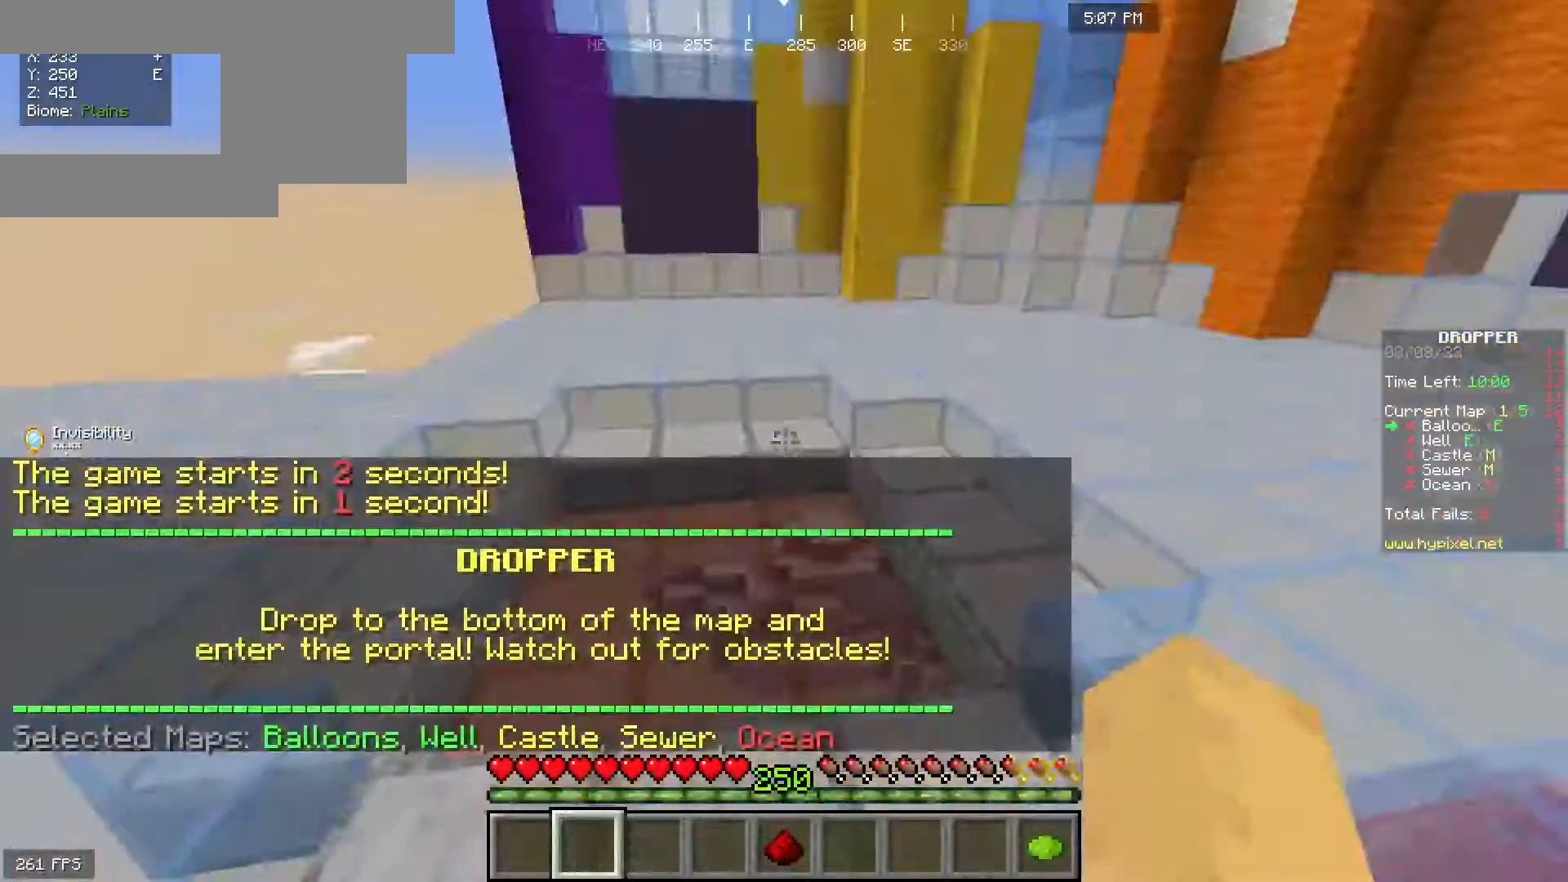
{"keys": [], "mouse": [], "events": [[483, "w", "up"]]}
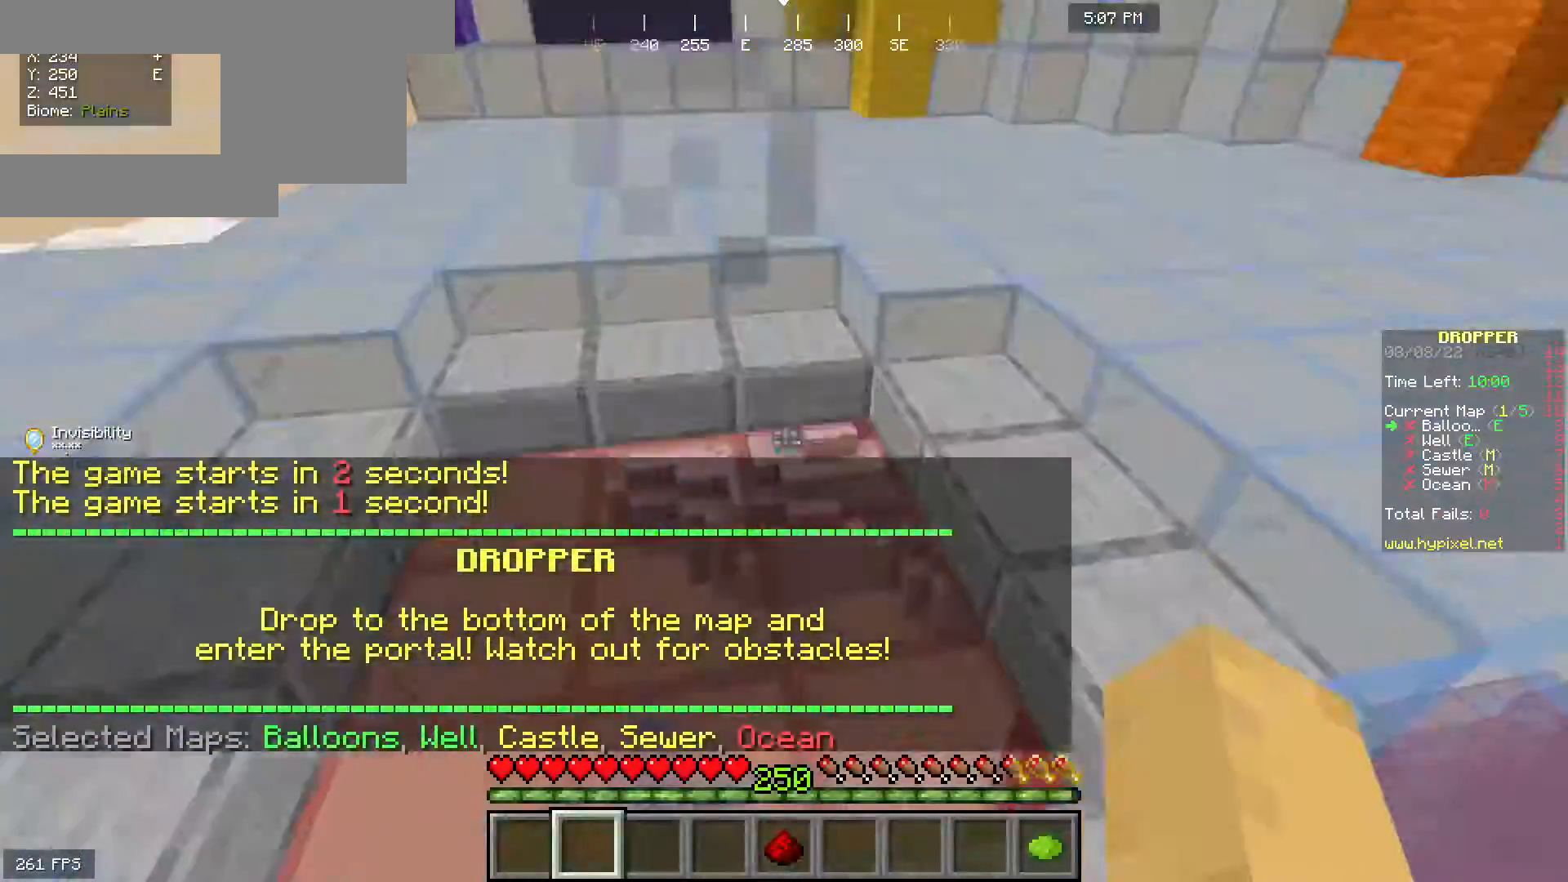
{"keys": ["w"], "mouse": [], "events": [[417, "w", "down"]]}
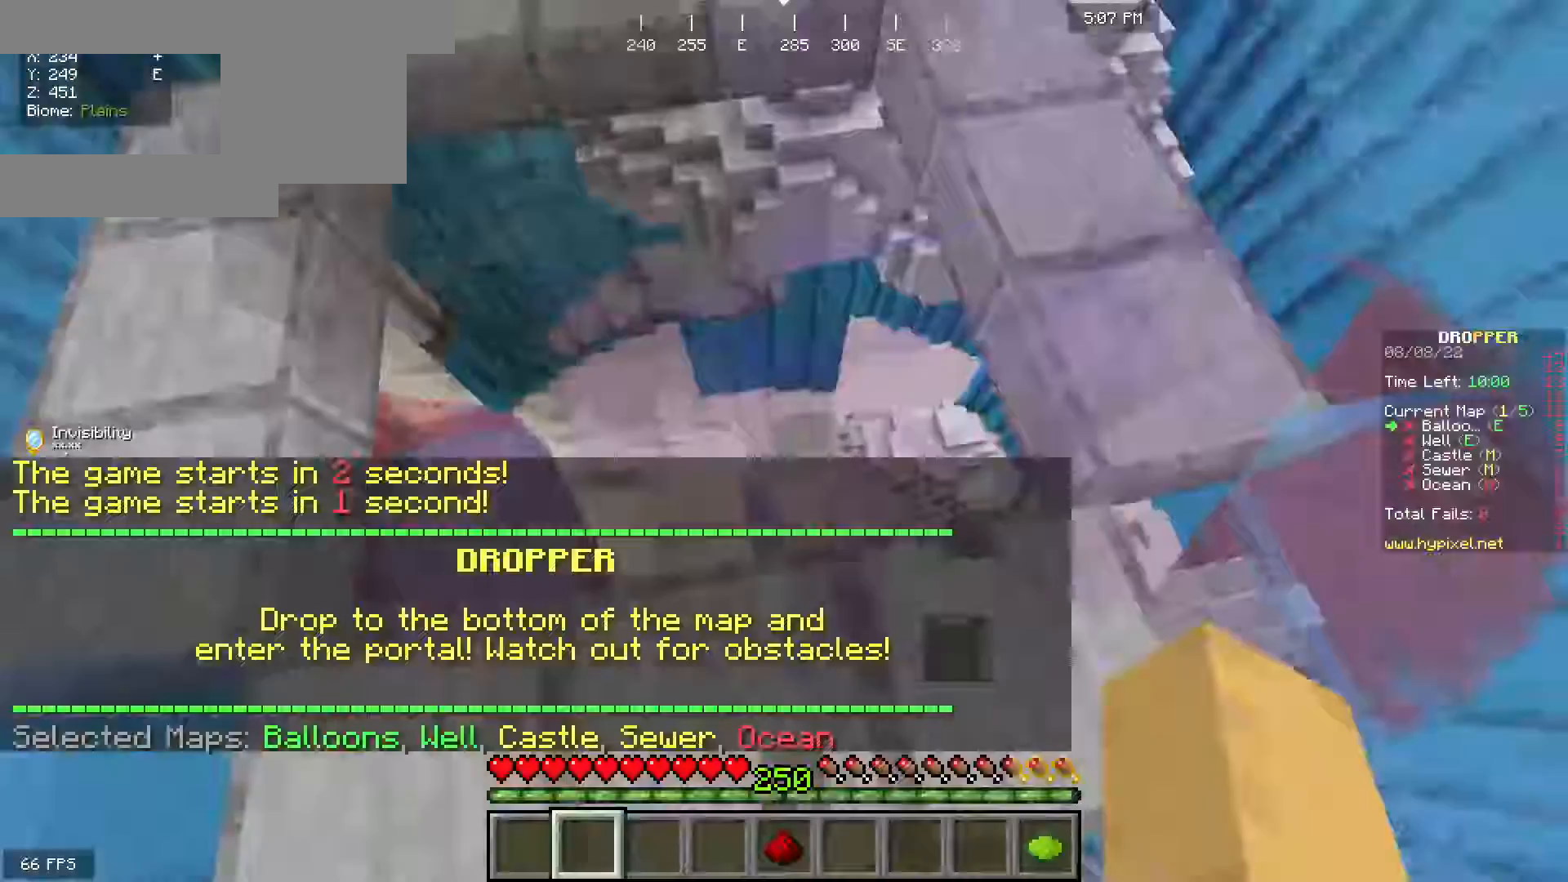
{"keys": [], "mouse": [], "events": [[67, "w", "up"], [283, "d", "down"], [367, "d", "up"]]}